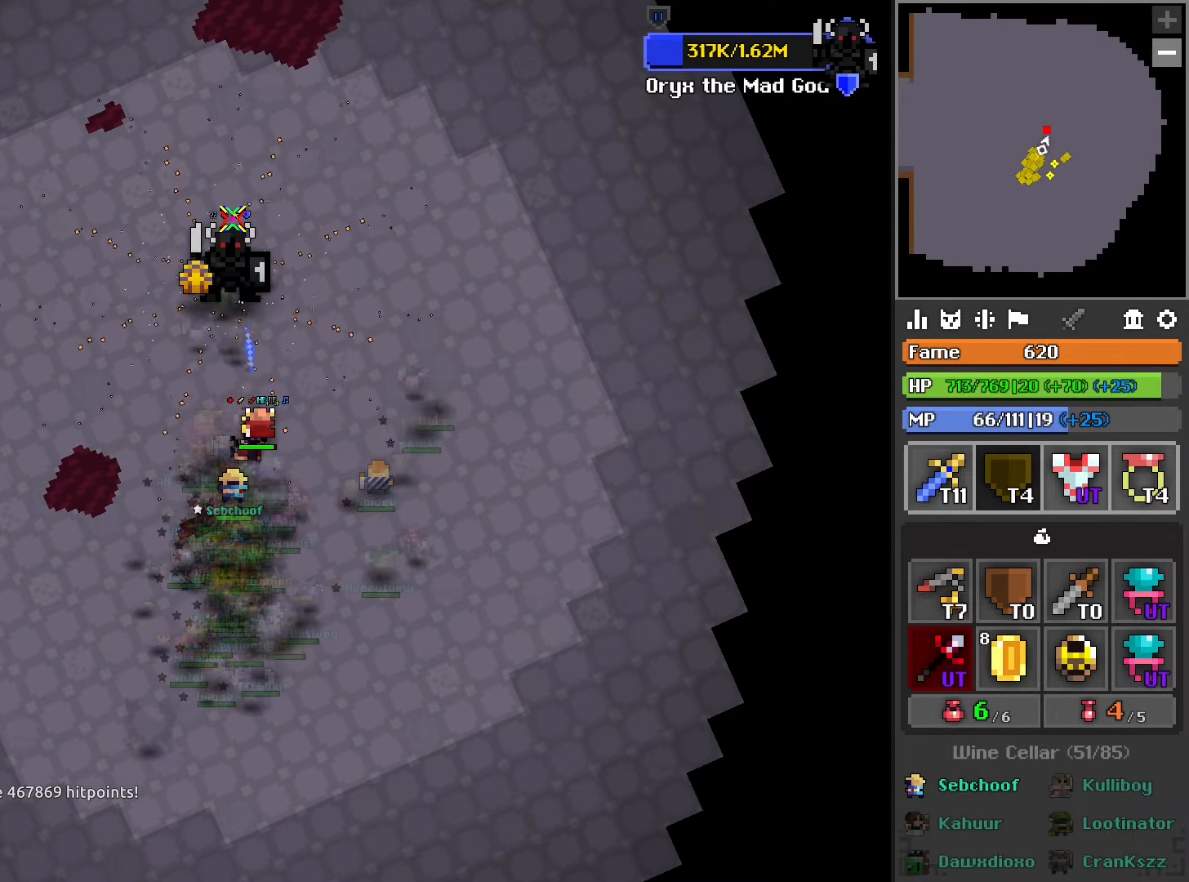
Gameplay with a controller (PlayStation layout); each line is a JSON object with the inputs held at the frame after it. "events" lists button and stick changes between this image and that frame as [ms after this image, input, new state], when the widget could be followed in between.
{"buttons": ["L2", "R2"], "left_stick": "center", "right_stick": "center", "events": [[217, "L2", "down"], [217, "left_stick", "down"], [284, "left_stick", "center"], [334, "L2", "up"], [434, "L2", "down"]]}
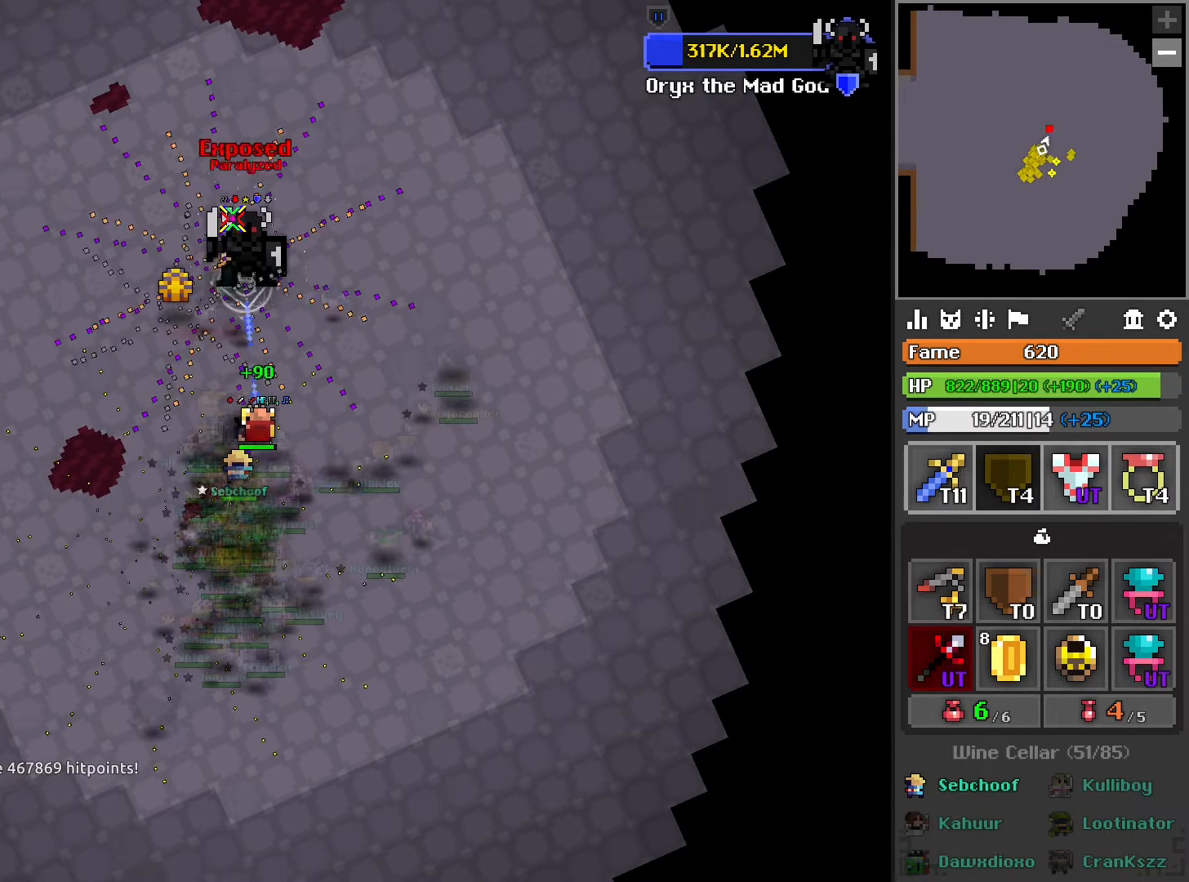
{"buttons": ["R2"], "left_stick": "center", "right_stick": "center", "events": [[50, "L2", "up"], [316, "left_stick", "up"], [400, "left_stick", "center"]]}
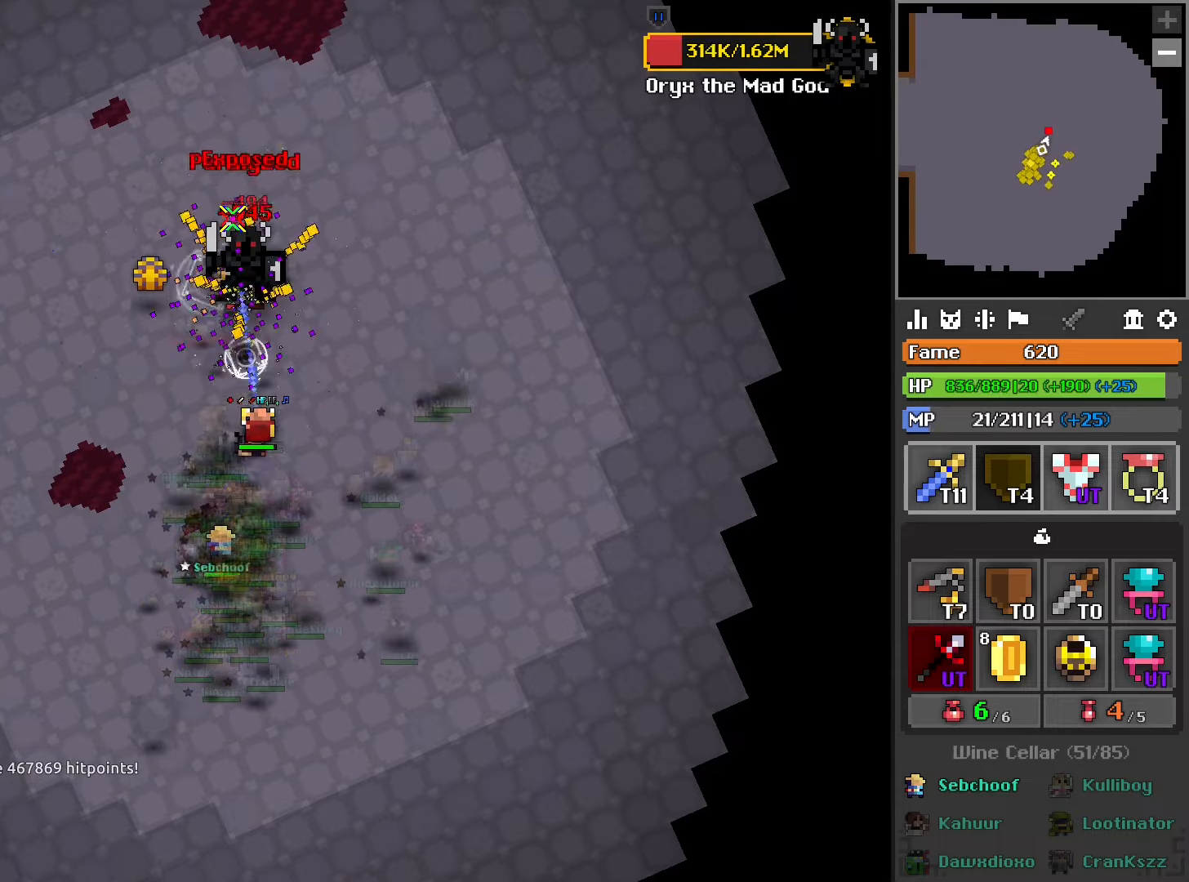
{"buttons": ["R2"], "left_stick": "center", "right_stick": "center", "events": [[116, "L2", "down"], [250, "L2", "up"], [350, "L2", "down"], [466, "L2", "up"]]}
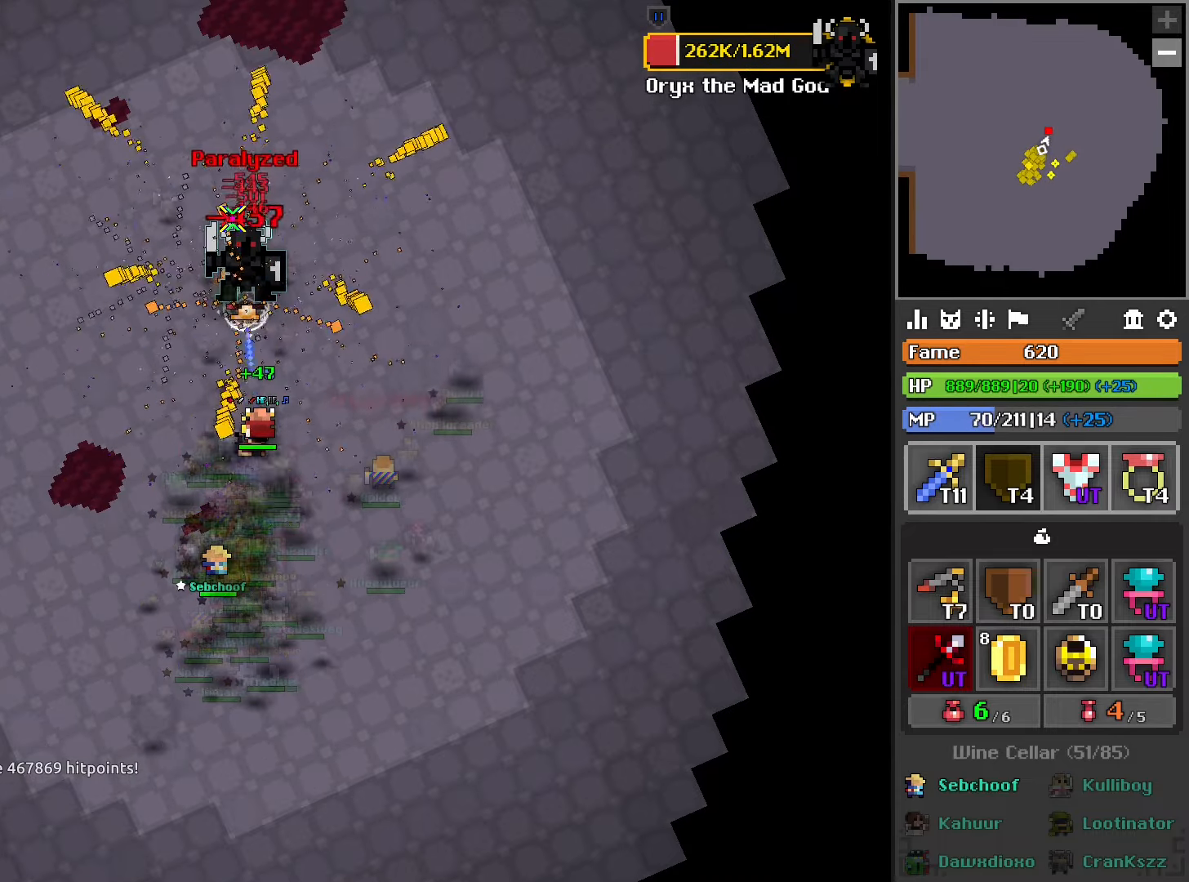
{"buttons": ["L2", "R2"], "left_stick": "center", "right_stick": "center", "events": [[50, "L2", "down"], [183, "L2", "up"], [250, "L2", "down"], [366, "L2", "up"], [433, "L2", "down"]]}
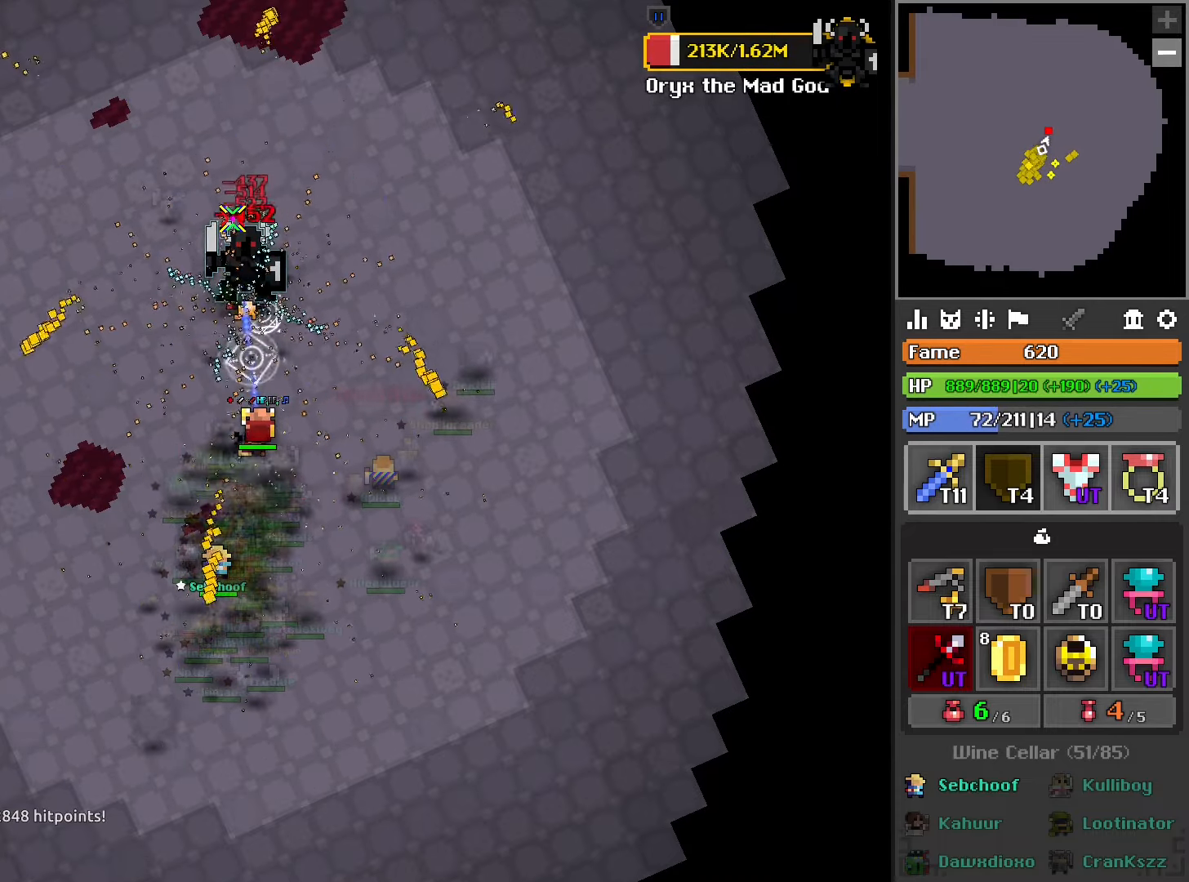
{"buttons": ["R2"], "left_stick": "center", "right_stick": "center", "events": [[66, "L2", "up"], [133, "L2", "down"], [250, "L2", "up"], [333, "L2", "down"], [450, "L2", "up"]]}
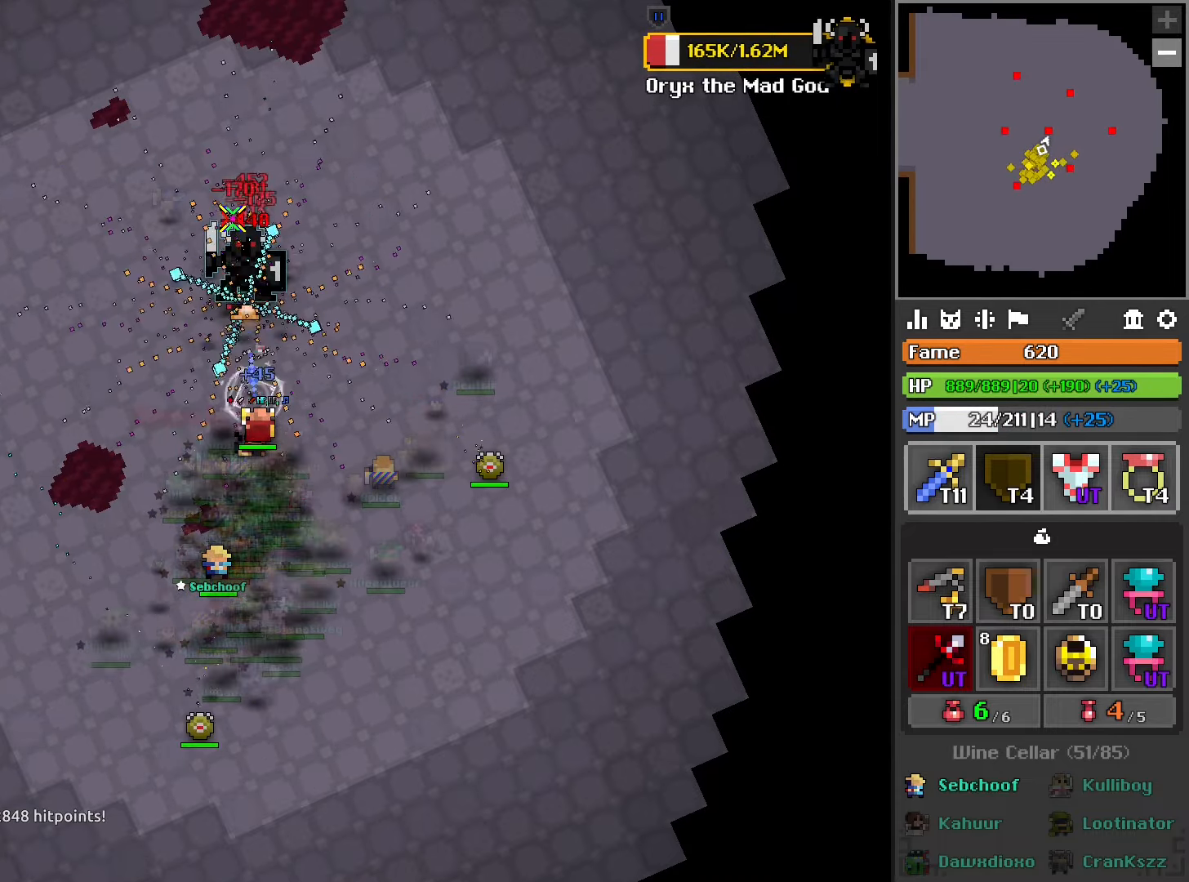
{"buttons": ["R2"], "left_stick": "center", "right_stick": "center", "events": [[400, "right_stick", "up"], [500, "right_stick", "center"]]}
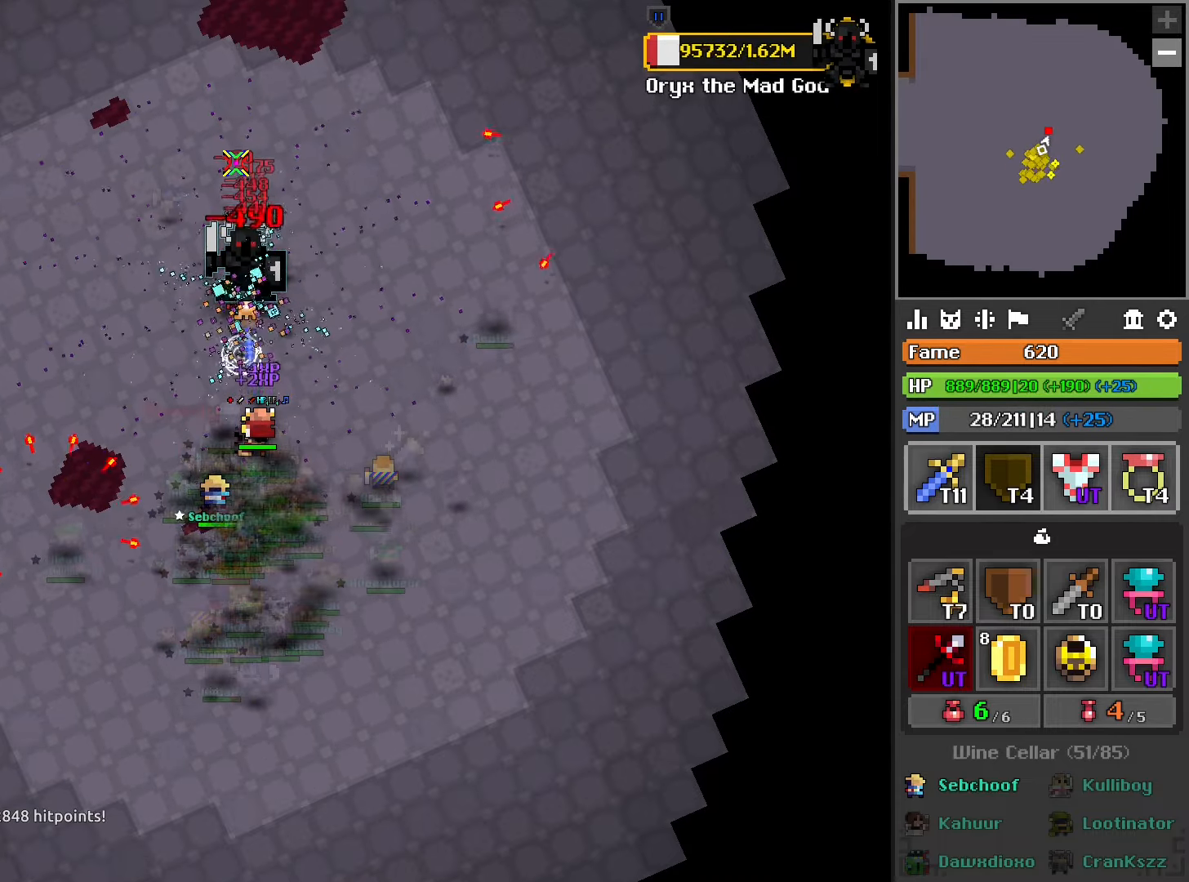
{"buttons": ["L2", "R2"], "left_stick": "center", "right_stick": "center", "events": [[416, "L2", "down"]]}
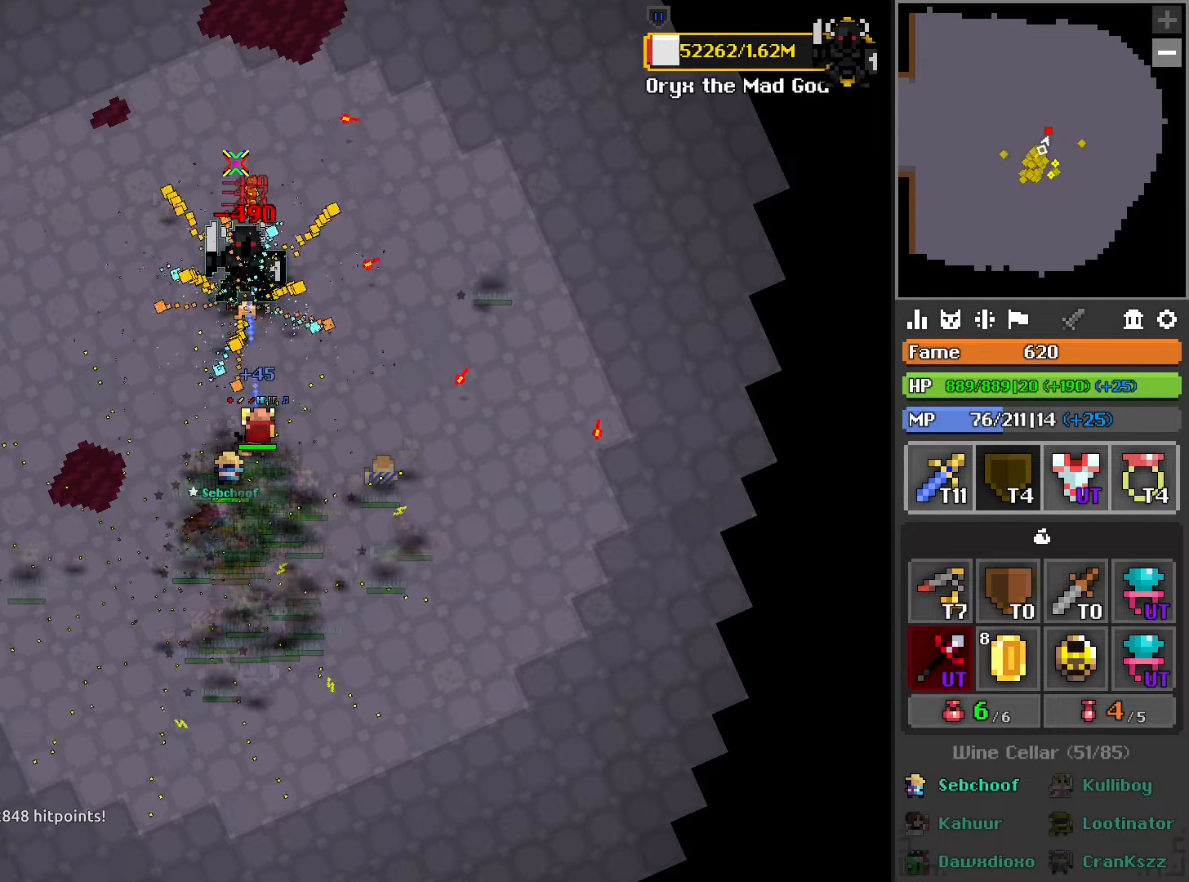
{"buttons": ["R2"], "left_stick": "center", "right_stick": "center", "events": [[33, "L2", "up"]]}
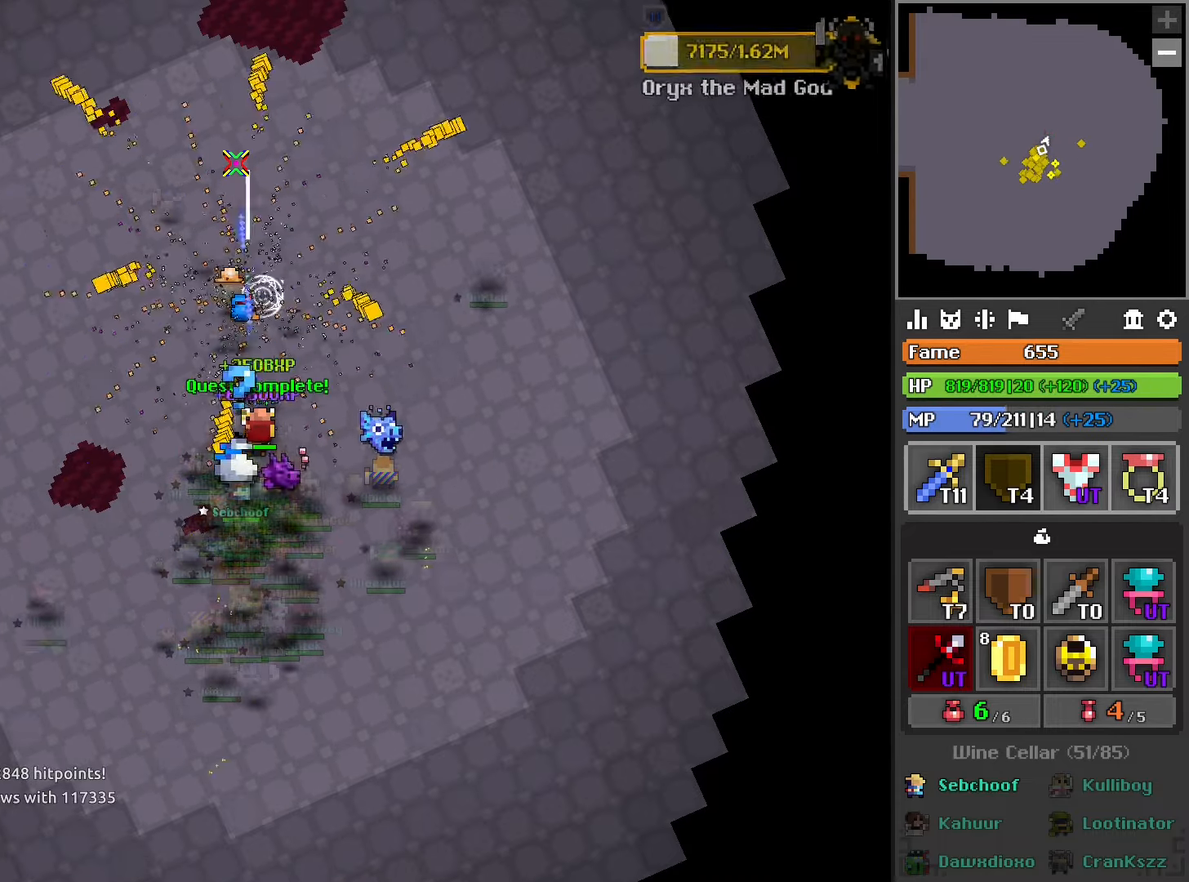
{"buttons": [], "left_stick": "center", "right_stick": "down-right", "events": [[116, "left_stick", "up"], [200, "R2", "up"], [383, "right_stick", "down-right"], [483, "left_stick", "center"]]}
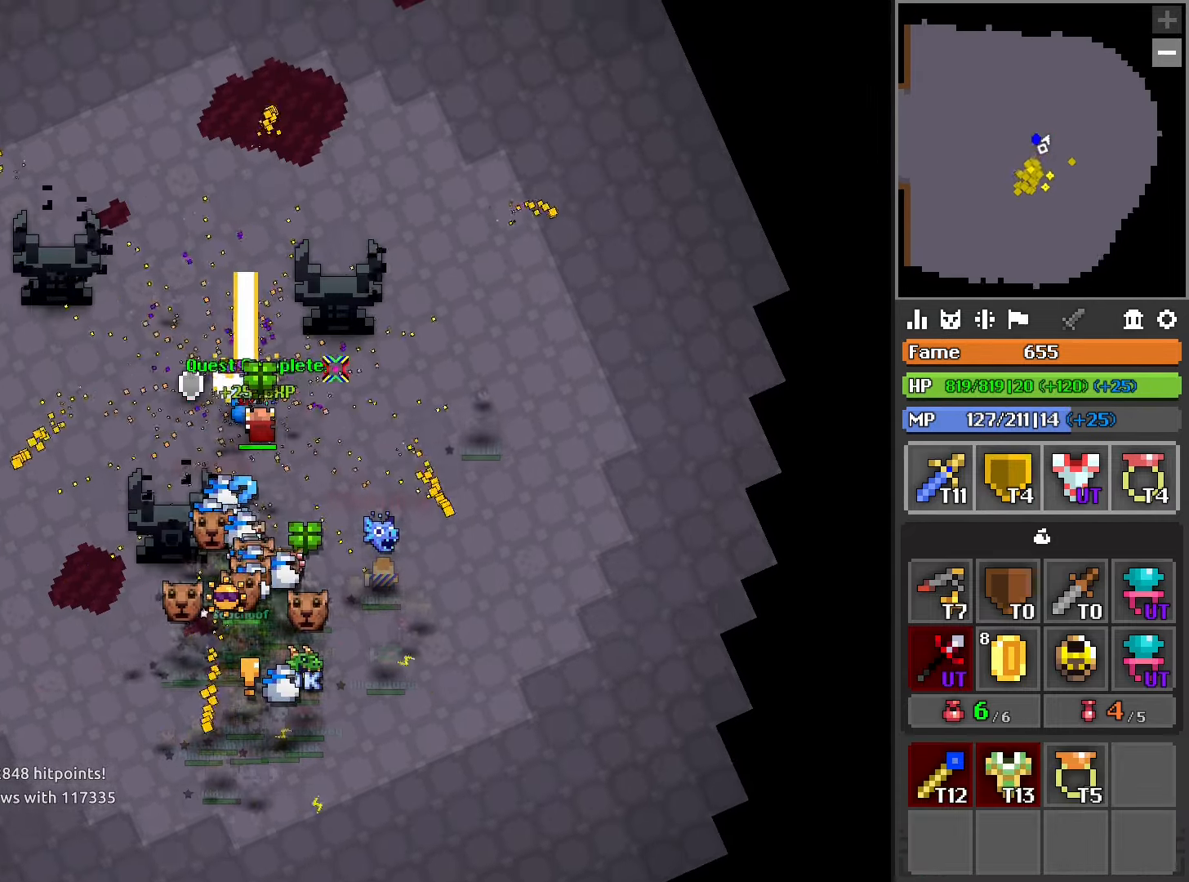
{"buttons": ["L1"], "left_stick": "center", "right_stick": "right", "events": [[366, "right_stick", "right"], [400, "L1", "down"]]}
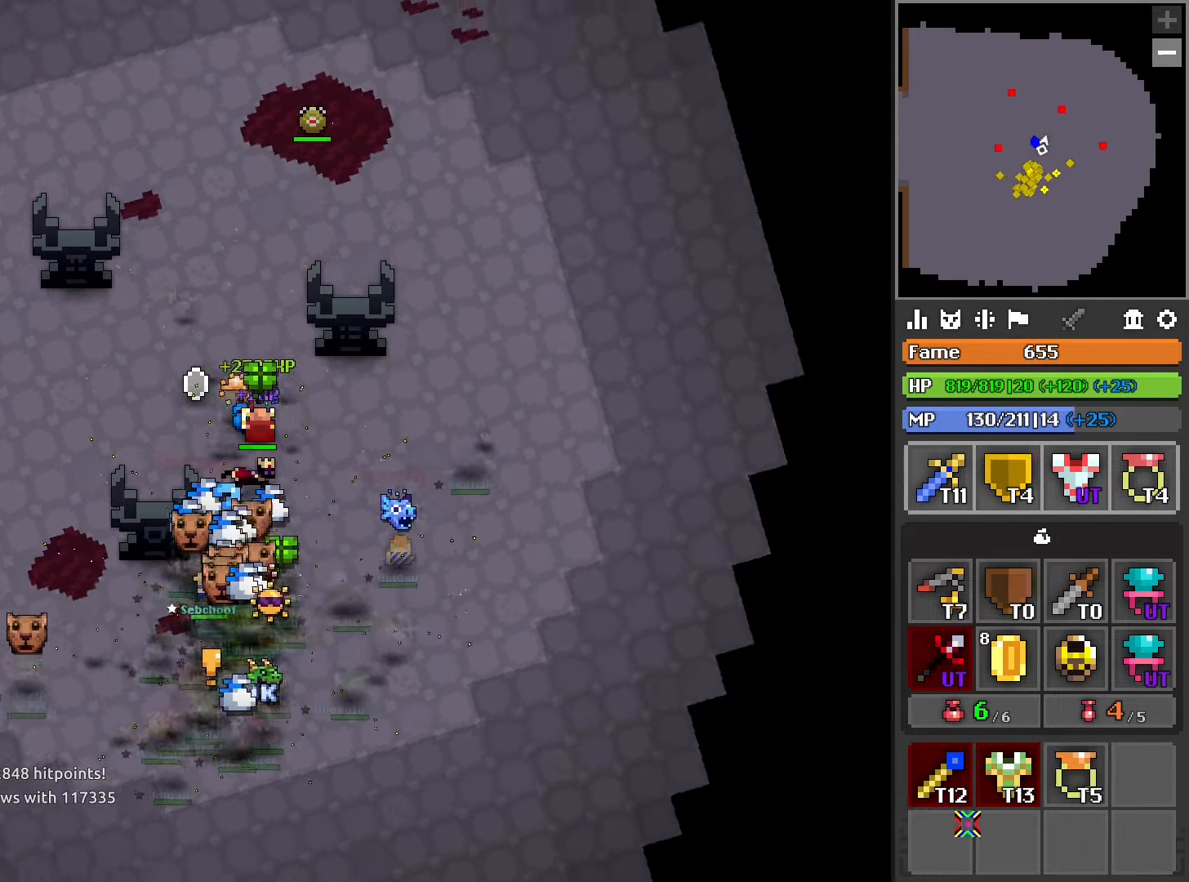
{"buttons": [], "left_stick": "center", "right_stick": "center", "events": [[116, "L1", "up"], [133, "right_stick", "up-right"], [250, "right_stick", "right"], [483, "right_stick", "center"]]}
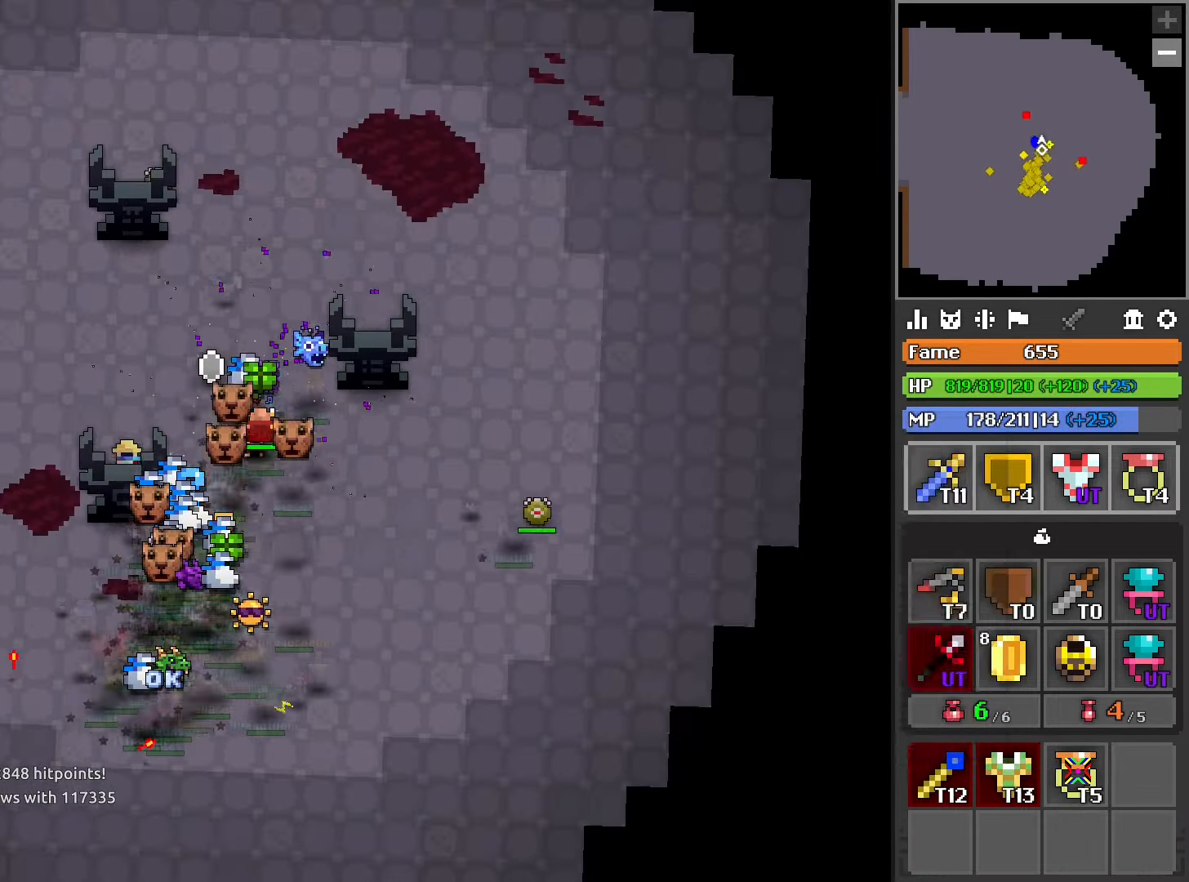
{"buttons": [], "left_stick": "center", "right_stick": "up-left", "events": [[450, "right_stick", "up-left"]]}
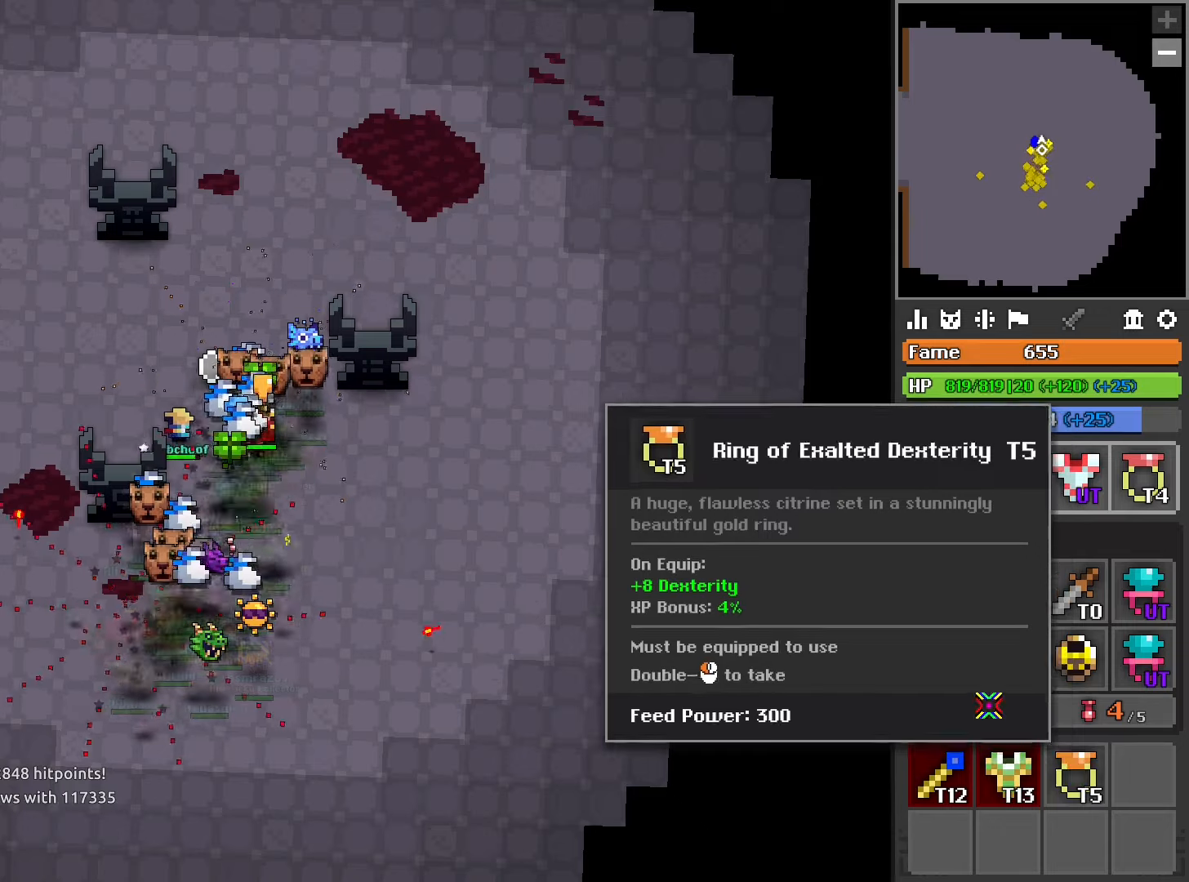
{"buttons": [], "left_stick": "center", "right_stick": "left", "events": [[200, "right_stick", "center"], [434, "right_stick", "left"]]}
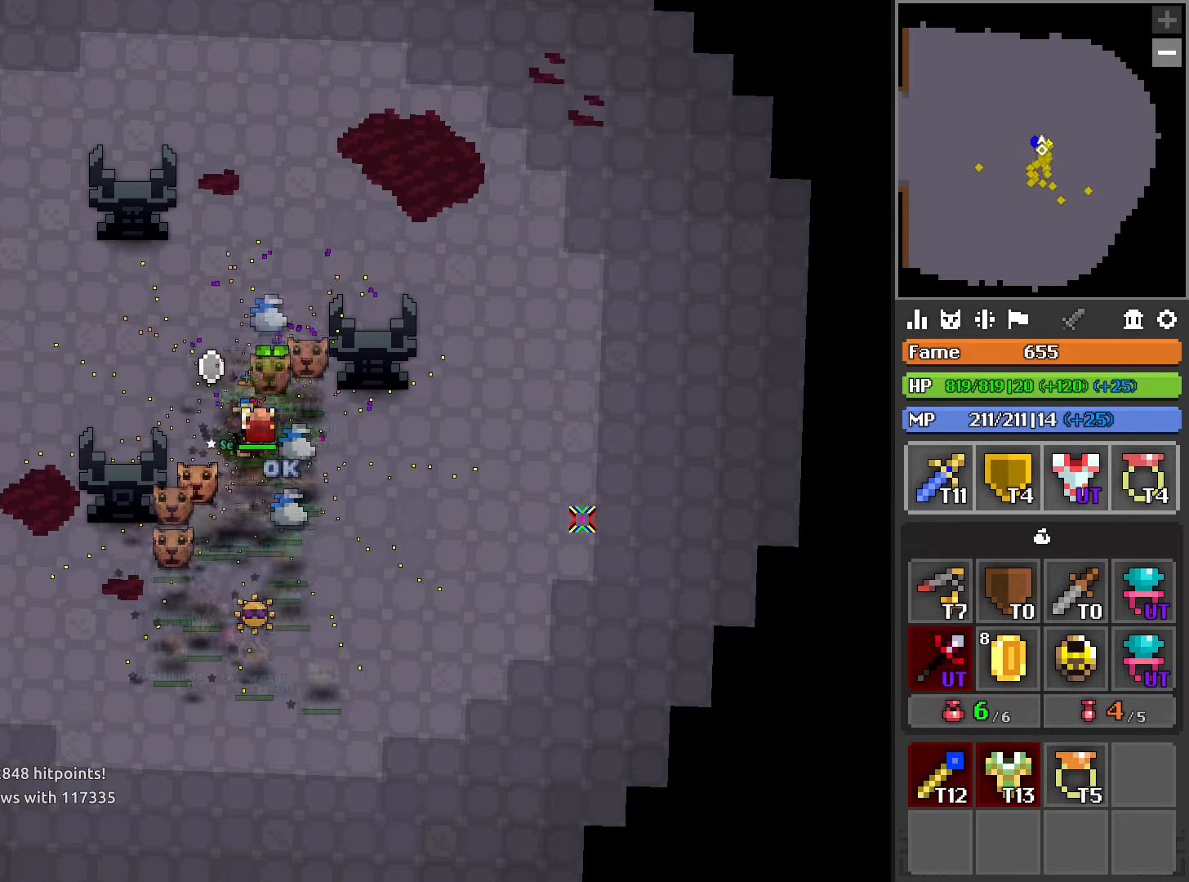
{"buttons": [], "left_stick": "center", "right_stick": "center", "events": [[34, "right_stick", "center"]]}
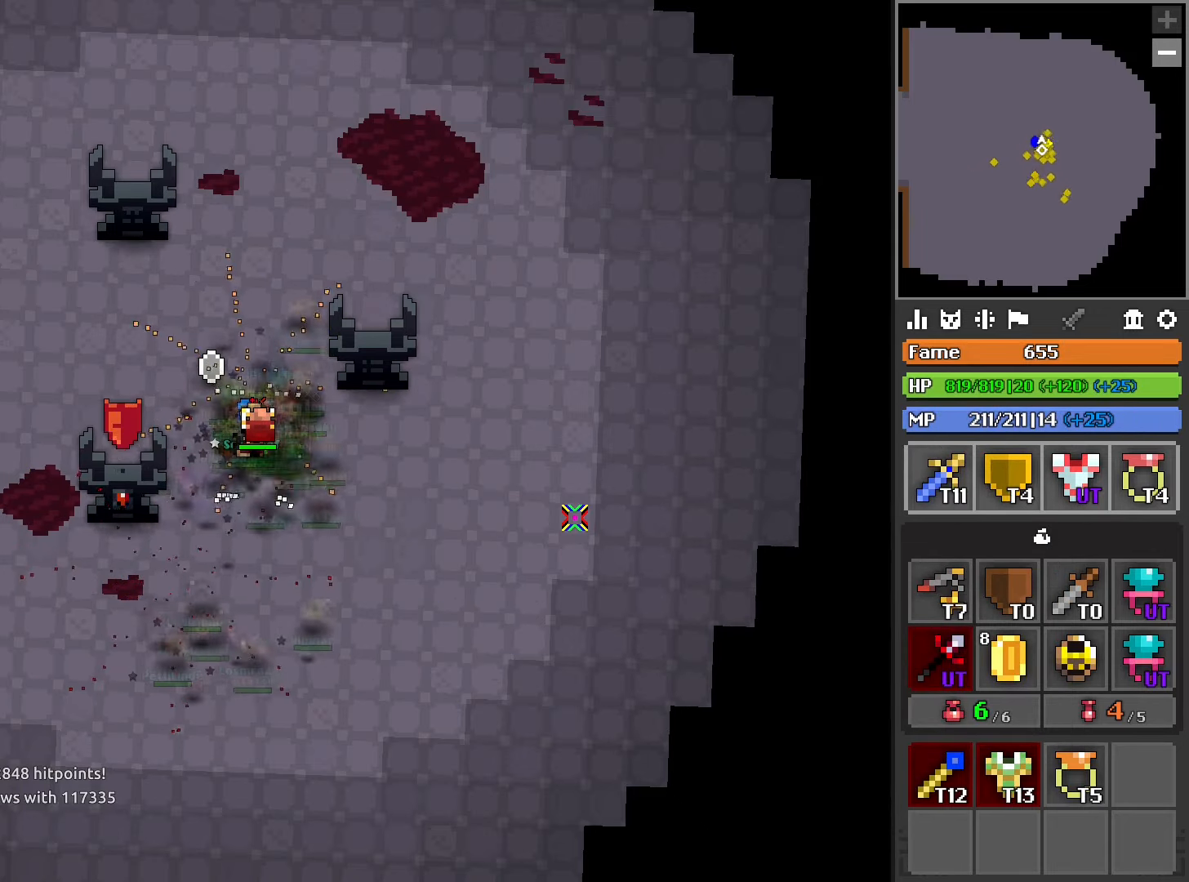
{"buttons": [], "left_stick": "center", "right_stick": "center", "events": []}
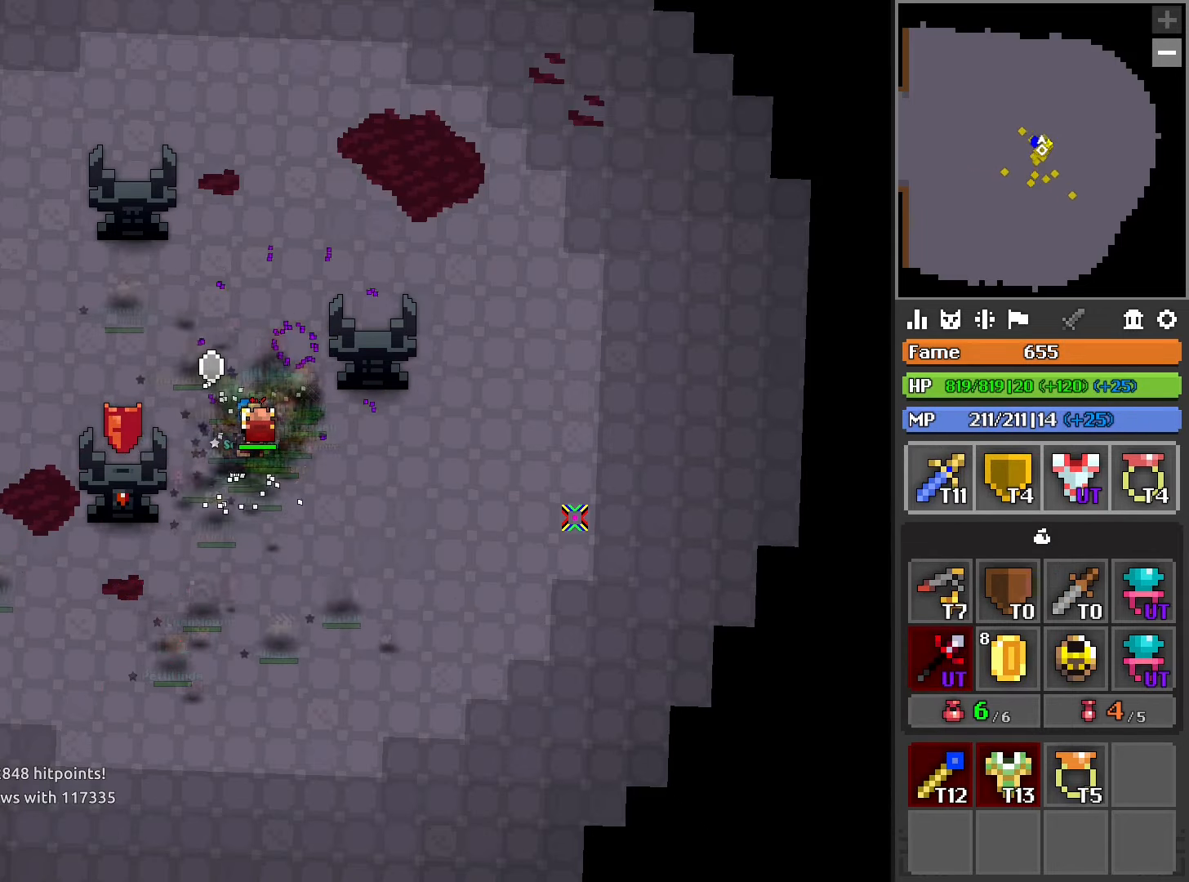
{"buttons": [], "left_stick": "center", "right_stick": "center", "events": []}
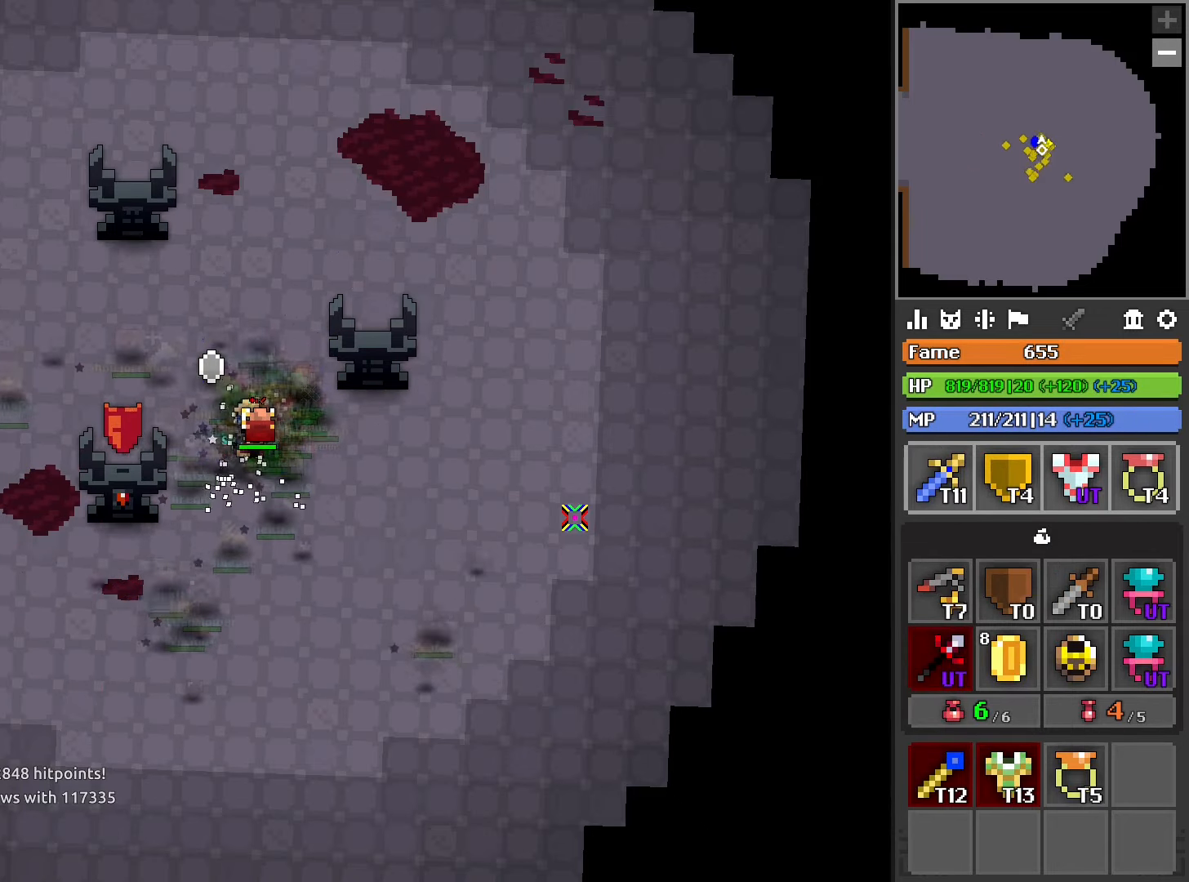
{"buttons": [], "left_stick": "center", "right_stick": "center", "events": []}
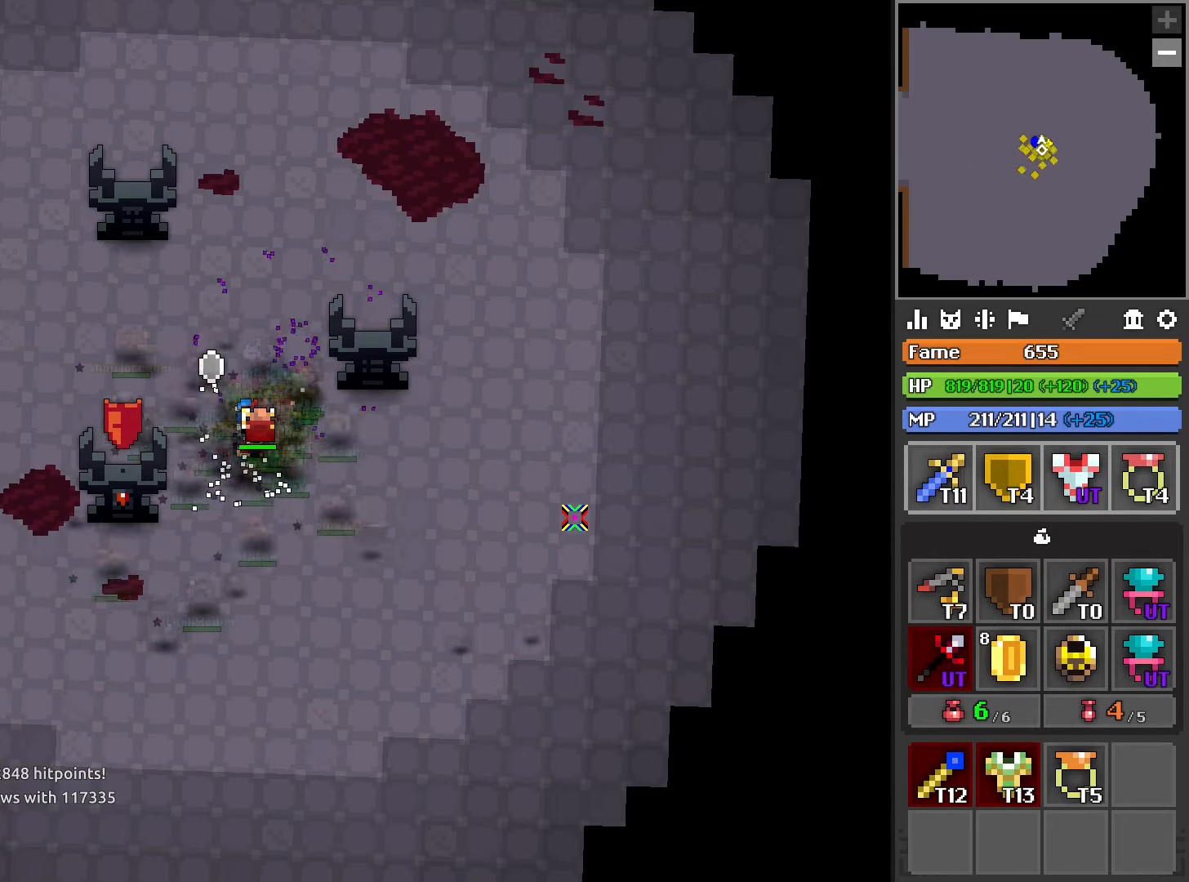
{"buttons": [], "left_stick": "center", "right_stick": "center", "events": []}
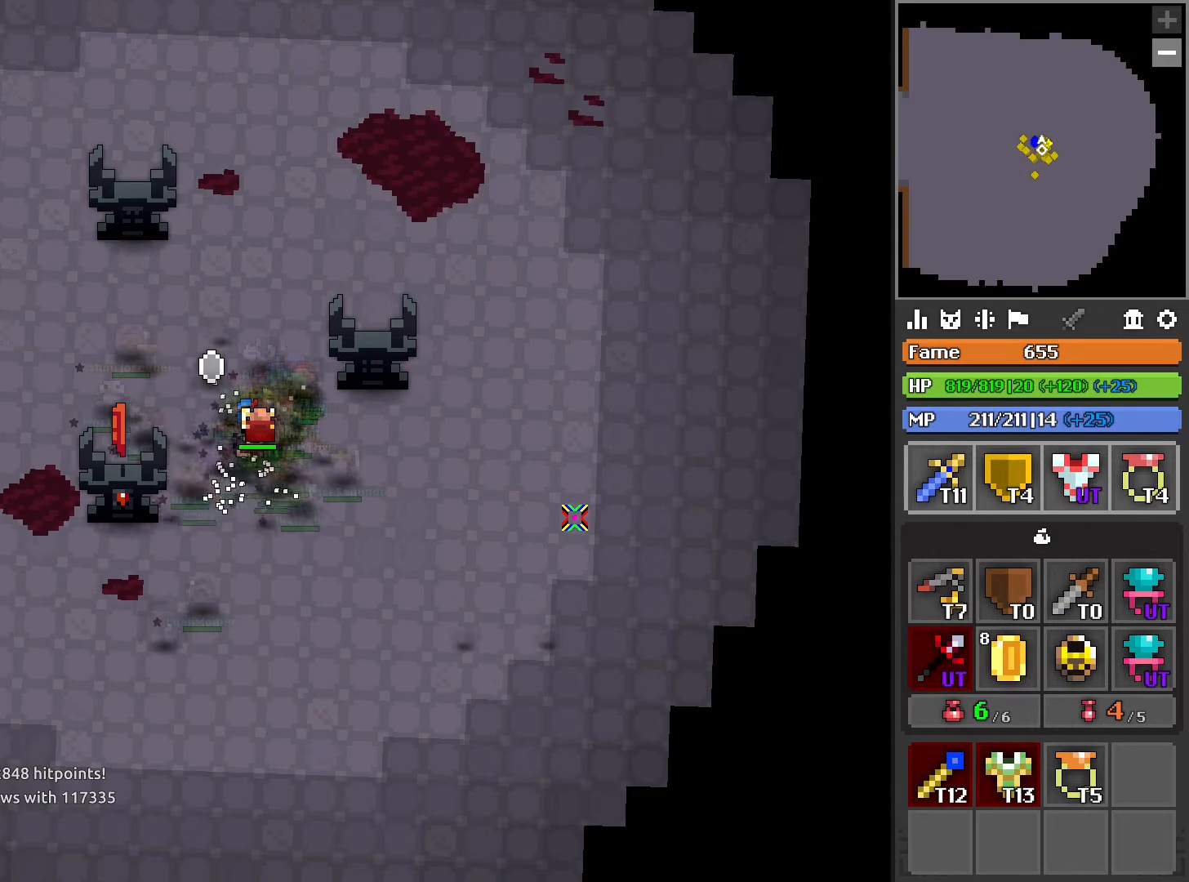
{"buttons": [], "left_stick": "center", "right_stick": "center", "events": [[34, "right_stick", "down-right"], [284, "right_stick", "center"], [334, "right_stick", "down-right"], [484, "right_stick", "center"]]}
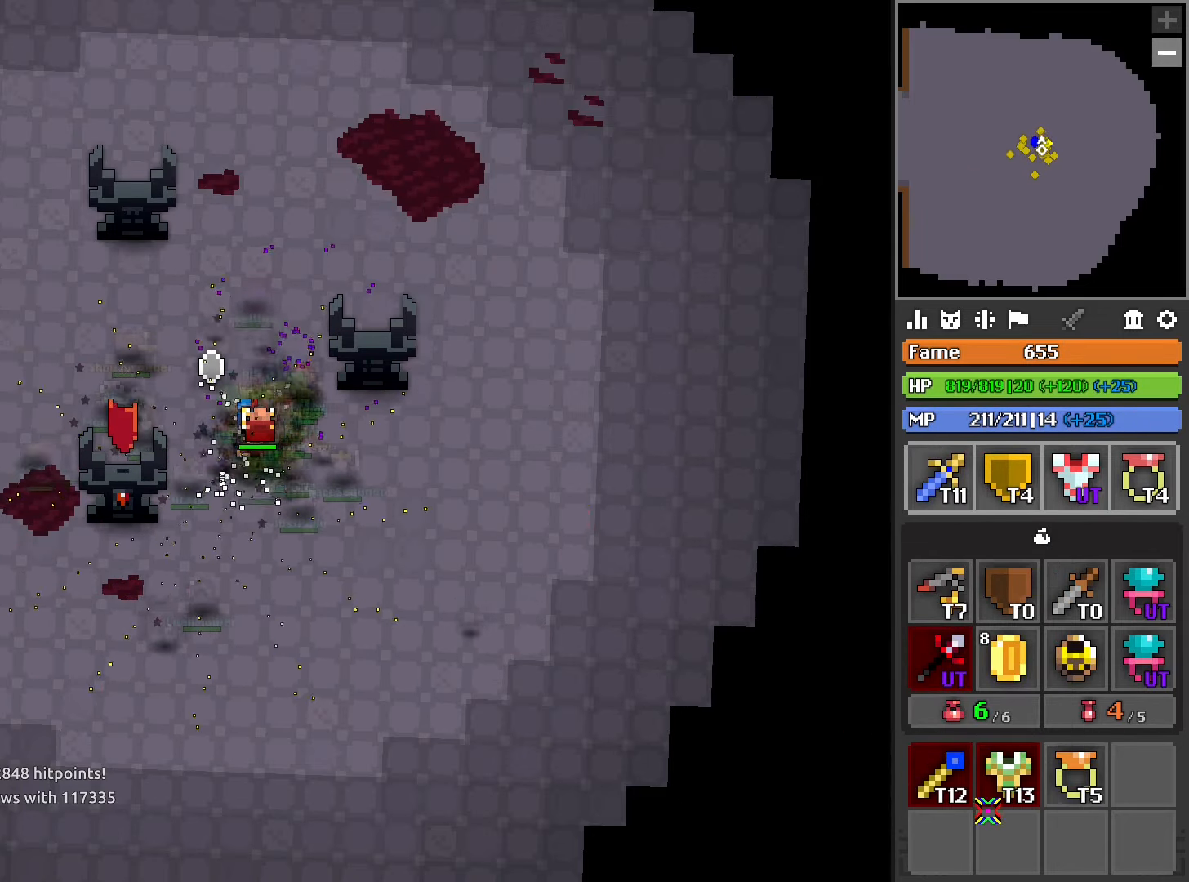
{"buttons": [], "left_stick": "center", "right_stick": "center", "events": []}
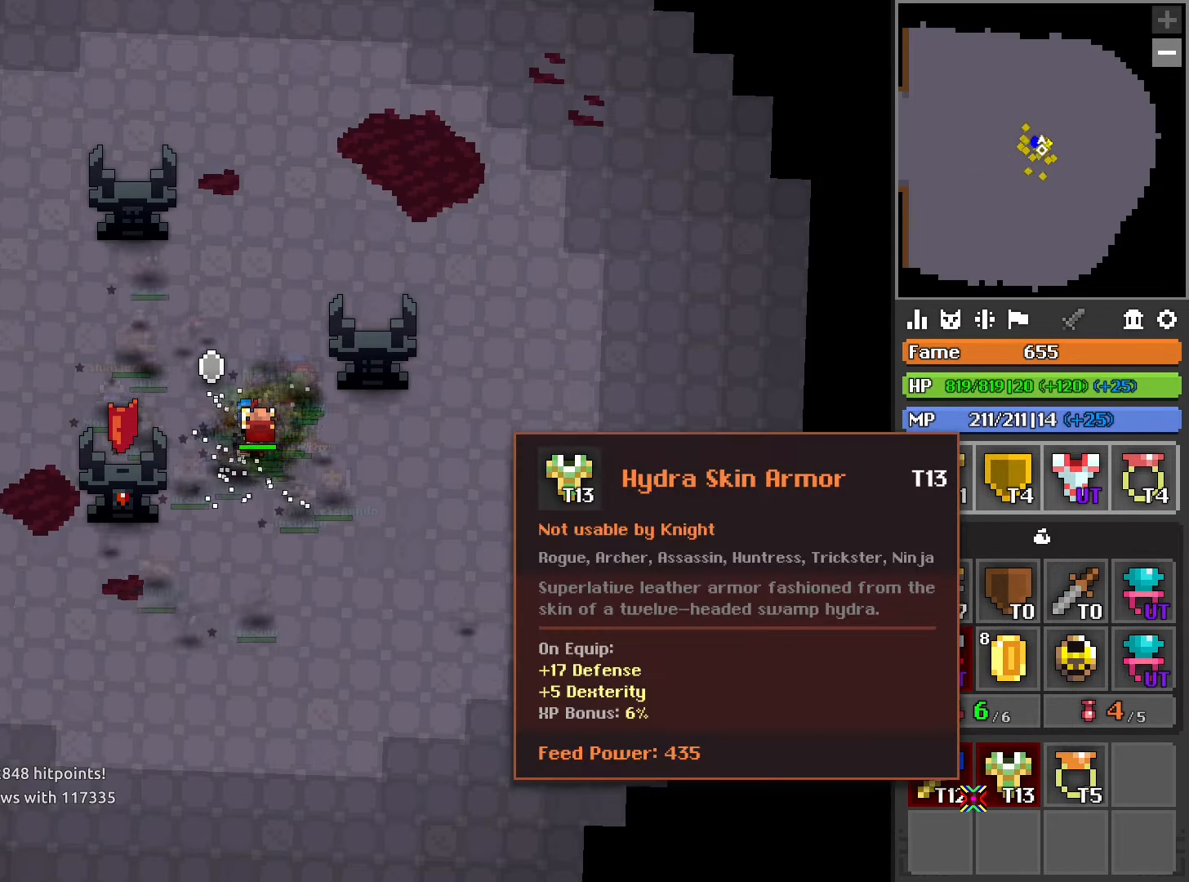
{"buttons": [], "left_stick": "center", "right_stick": "center", "events": [[34, "right_stick", "right"], [117, "right_stick", "center"]]}
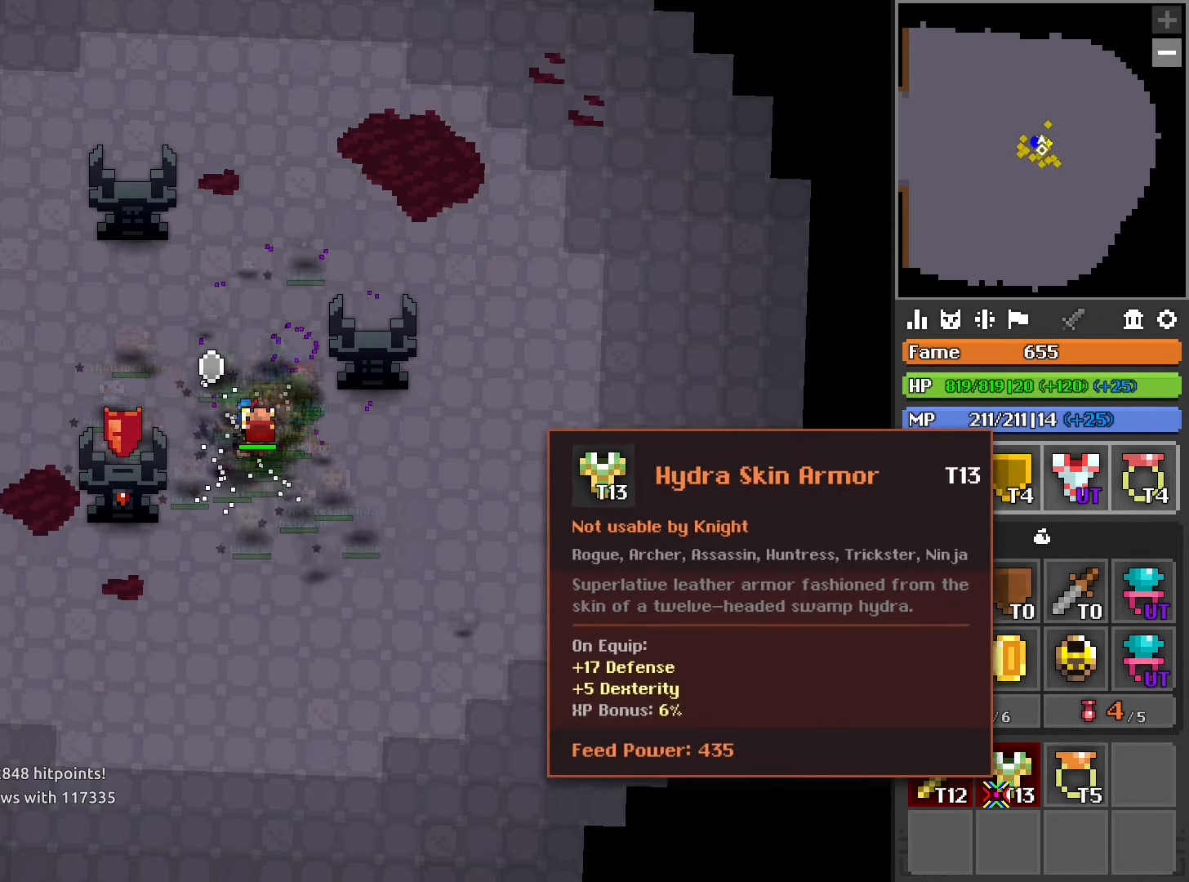
{"buttons": [], "left_stick": "center", "right_stick": "center", "events": [[200, "right_stick", "left"], [284, "right_stick", "center"]]}
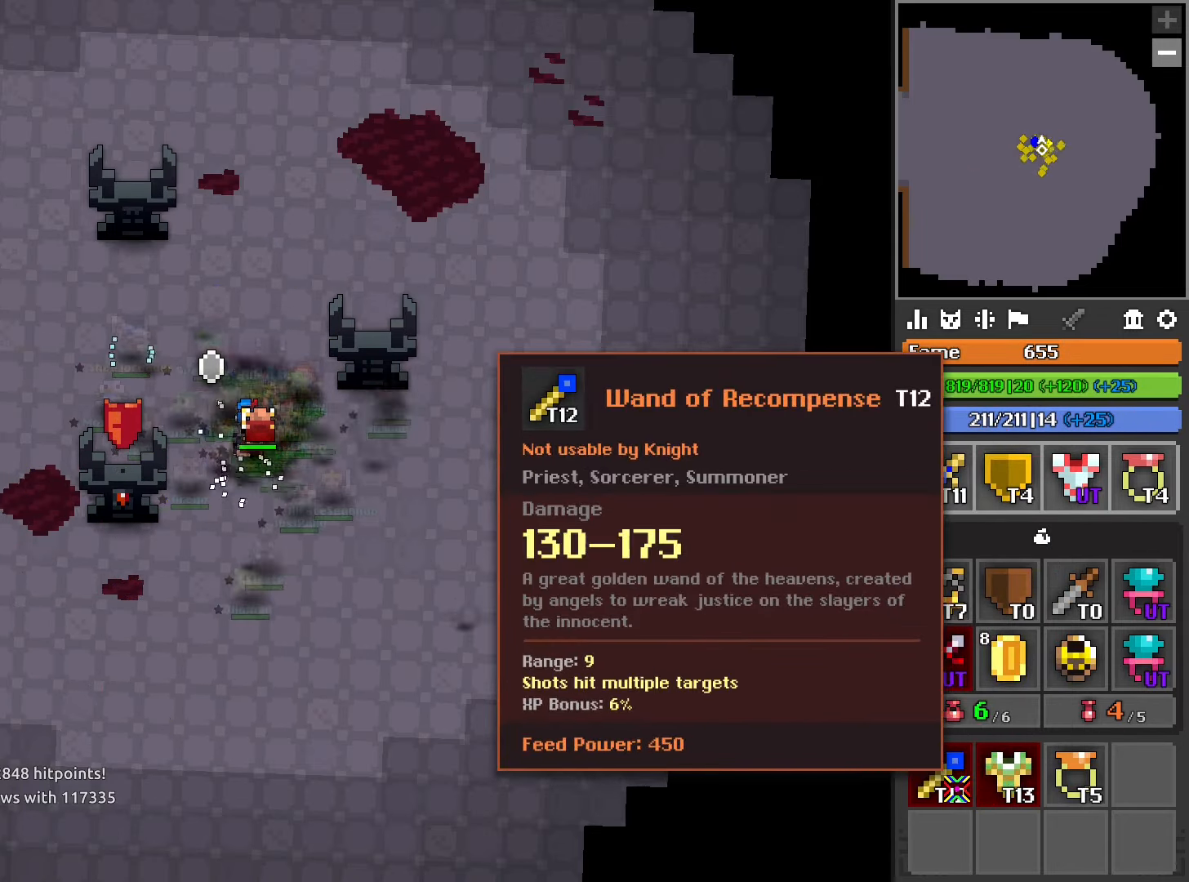
{"buttons": [], "left_stick": "center", "right_stick": "center", "events": [[316, "right_stick", "up-left"], [500, "right_stick", "center"]]}
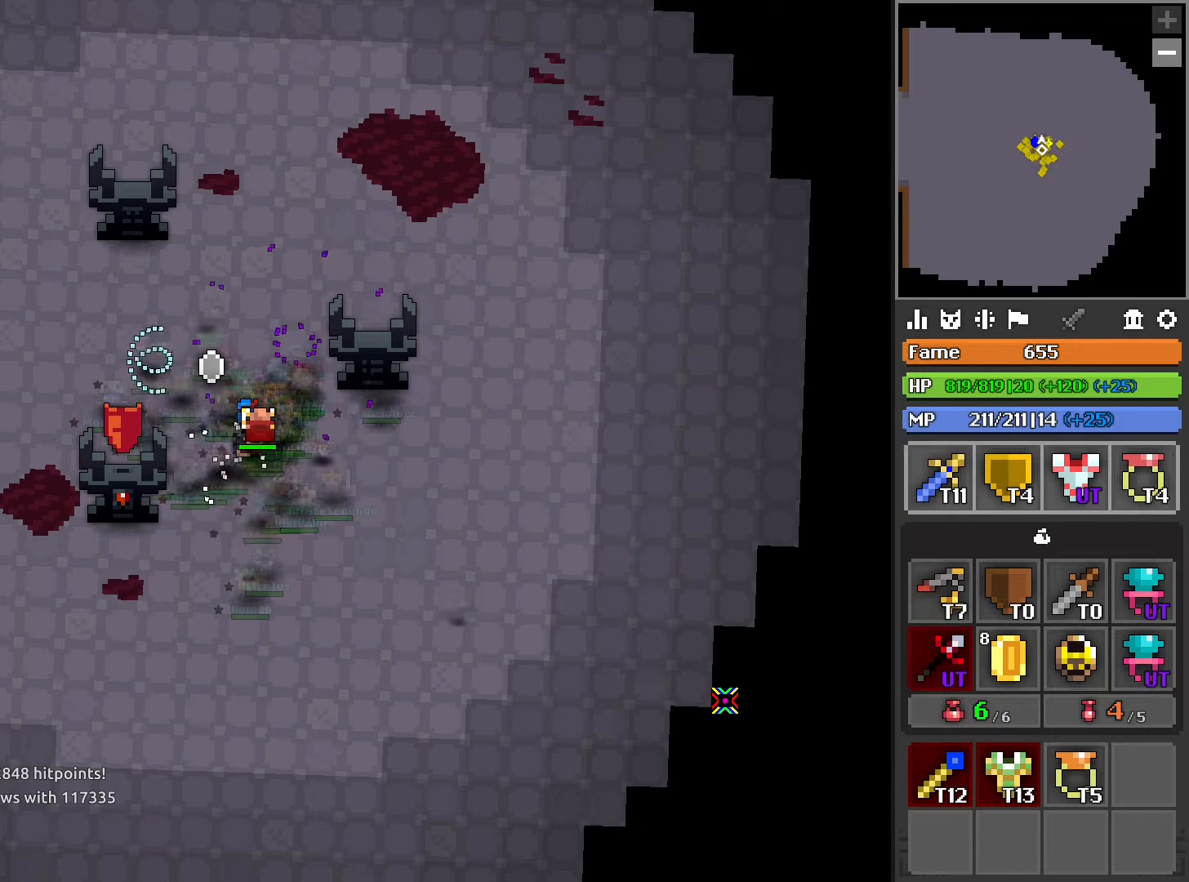
{"buttons": [], "left_stick": "center", "right_stick": "center", "events": []}
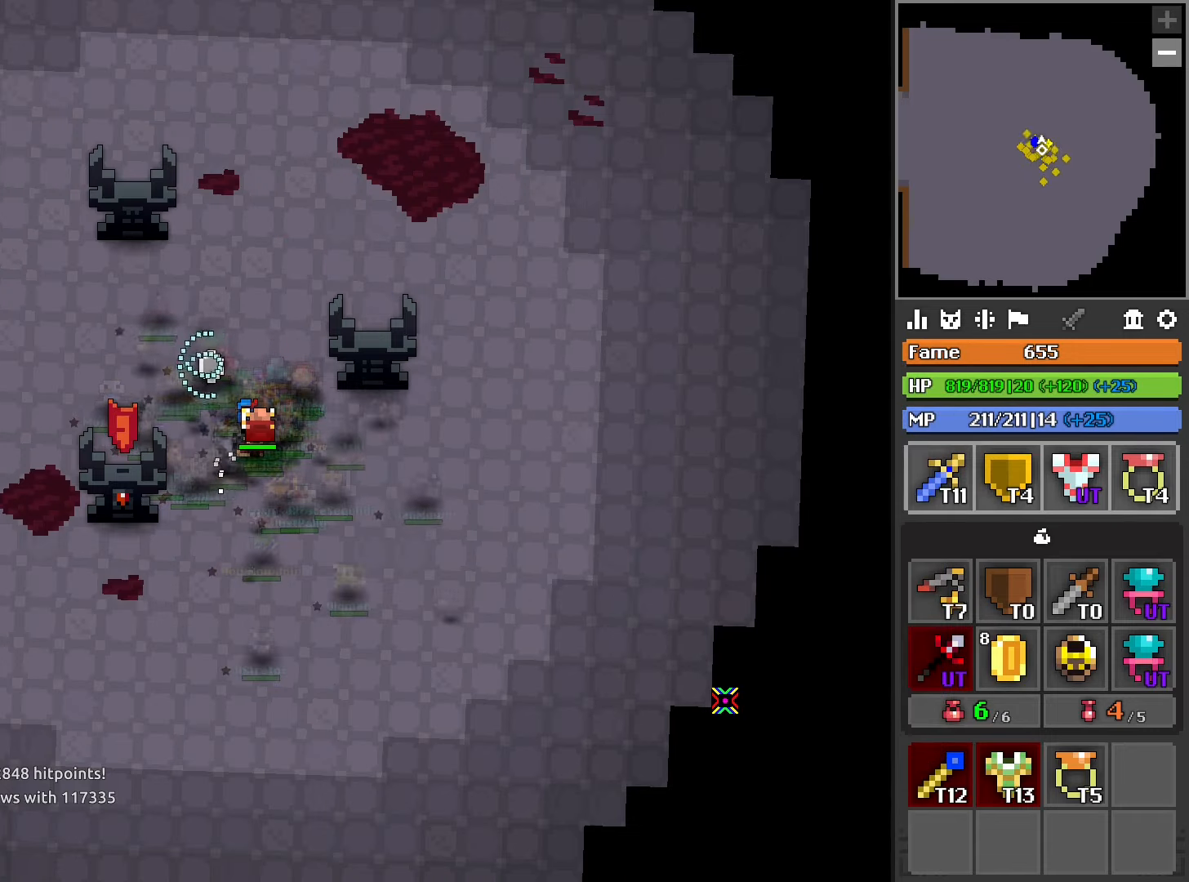
{"buttons": [], "left_stick": "center", "right_stick": "right", "events": [[366, "right_stick", "right"]]}
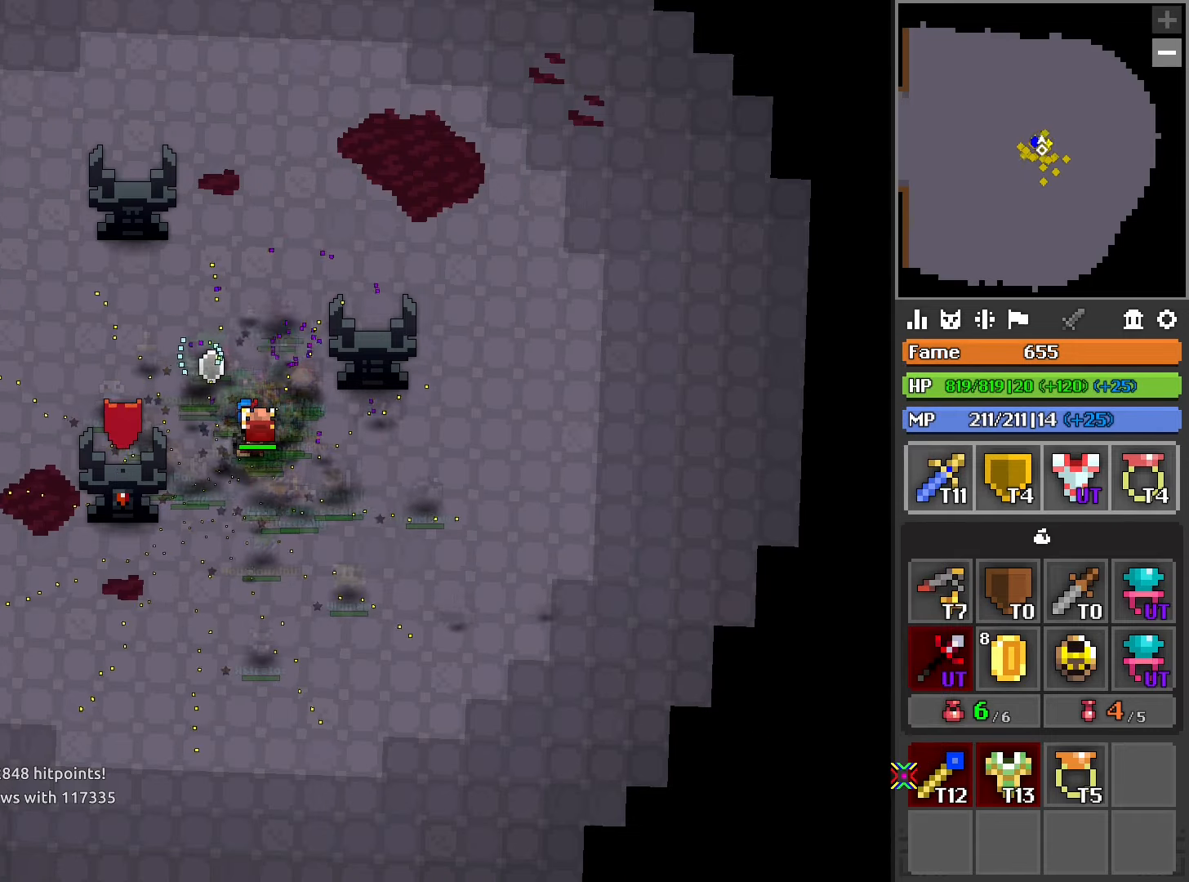
{"buttons": [], "left_stick": "center", "right_stick": "center", "events": [[16, "right_stick", "center"]]}
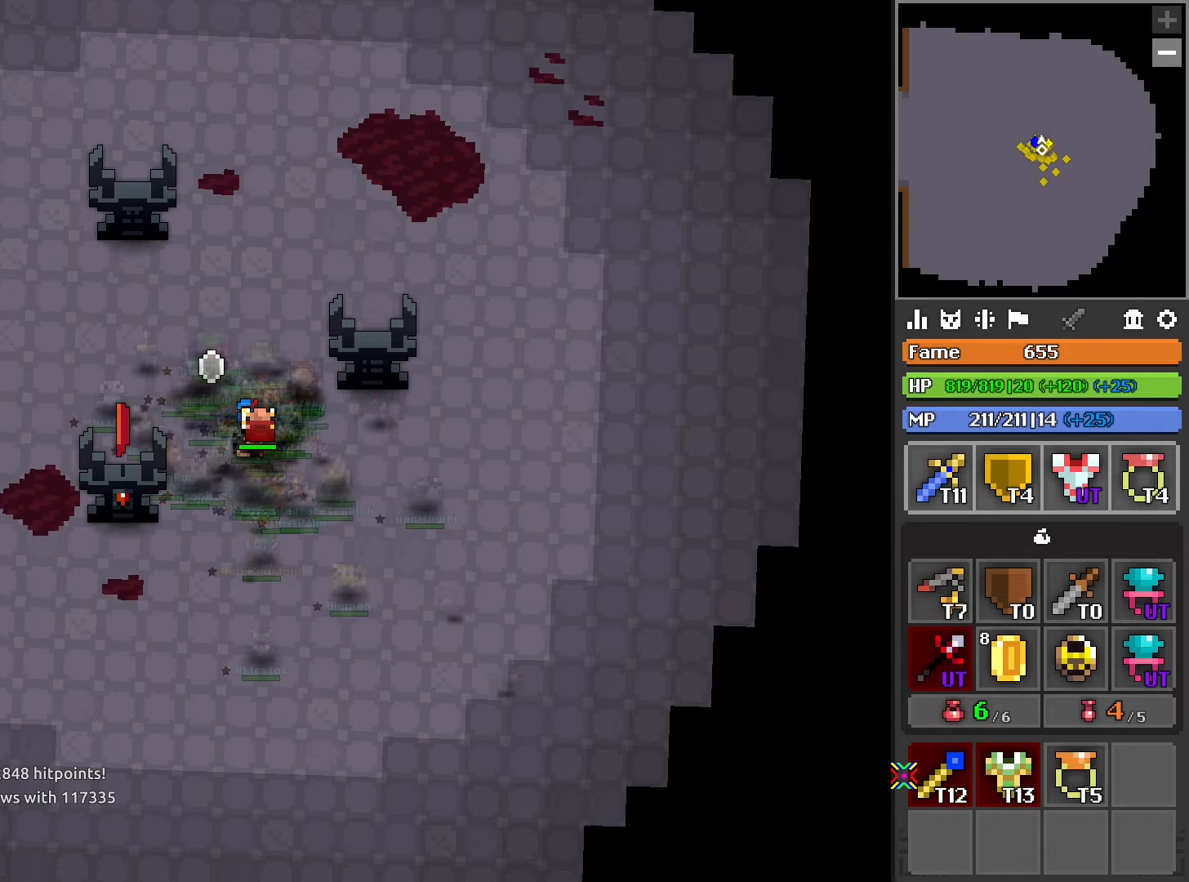
{"buttons": [], "left_stick": "center", "right_stick": "left", "events": [[66, "right_stick", "left"]]}
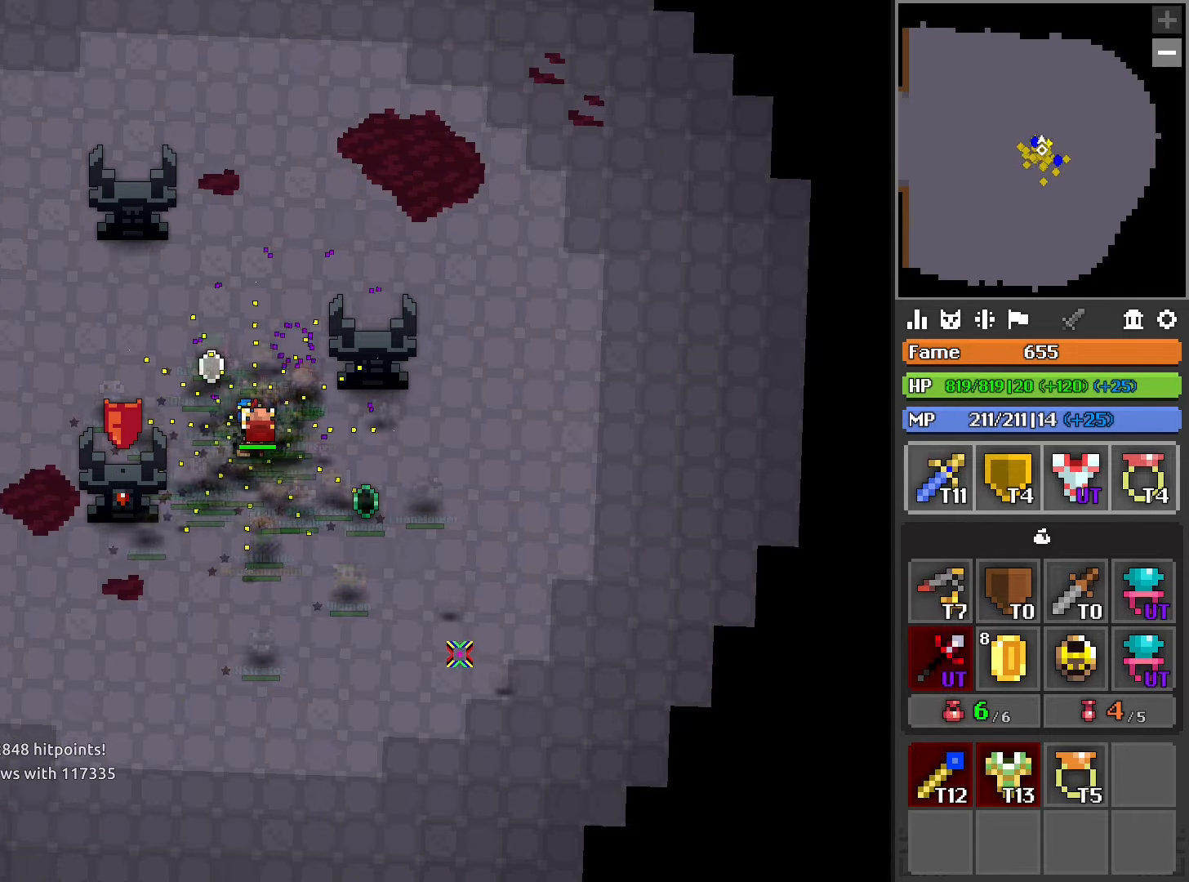
{"buttons": [], "left_stick": "center", "right_stick": "center", "events": [[116, "right_stick", "center"]]}
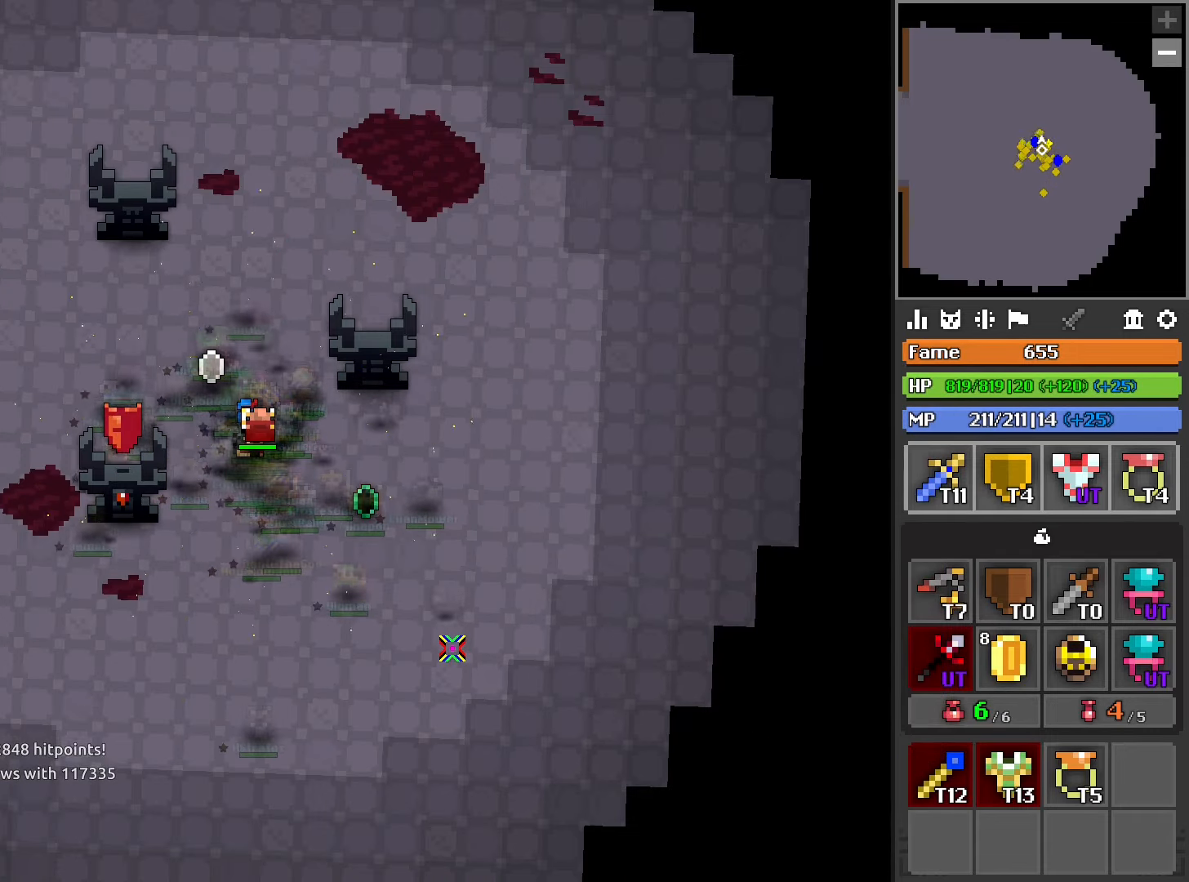
{"buttons": [], "left_stick": "center", "right_stick": "center", "events": []}
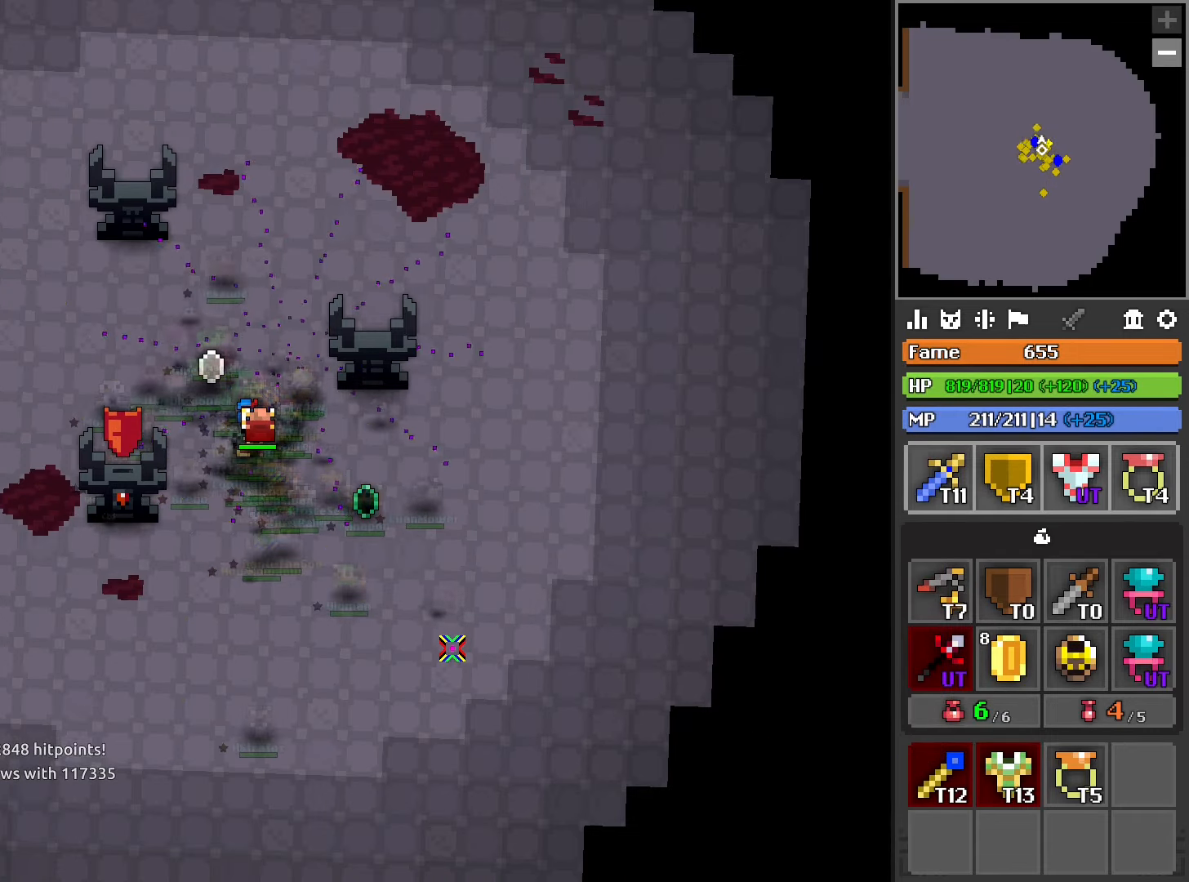
{"buttons": [], "left_stick": "center", "right_stick": "center", "events": []}
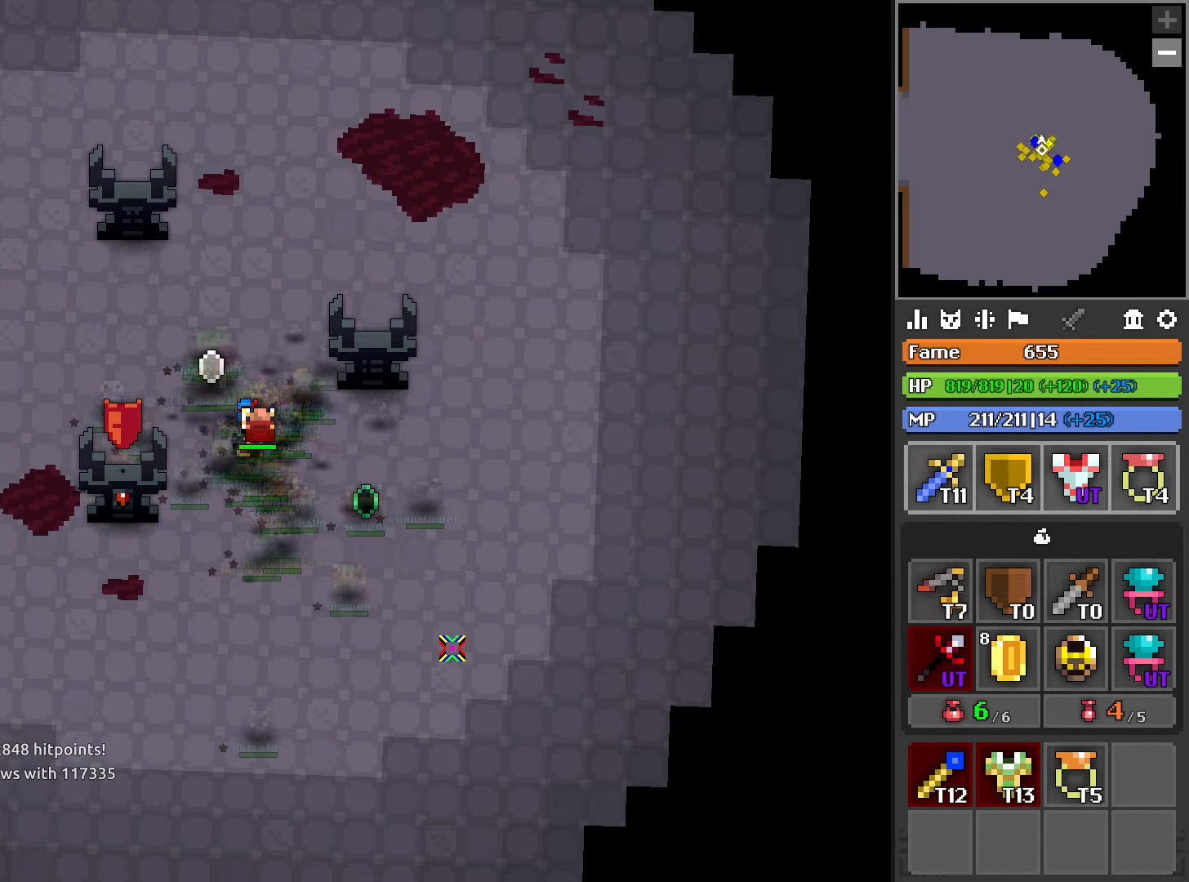
{"buttons": [], "left_stick": "center", "right_stick": "center", "events": []}